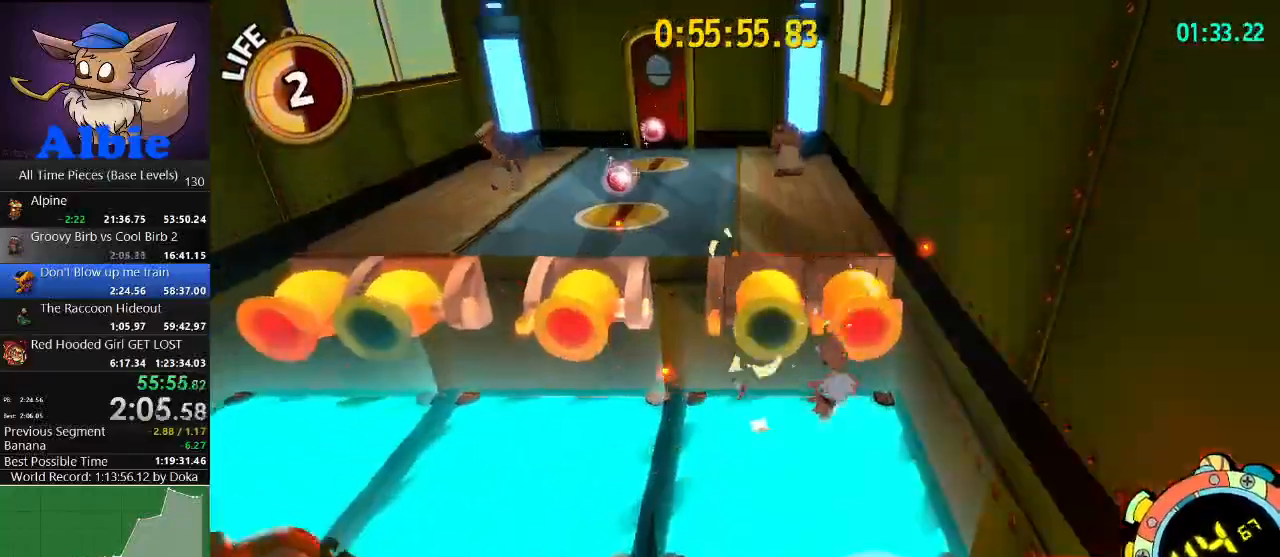
Gameplay with keyboard and mouse; each line is a JSON object with the keys and mouse buttons held at the frame after it. "events" lists presses ("down") and releases ("up") of "1", "2", "3", "4", "5", "a", "alt", "c", "caps_lock", "ctrl", "d", "e", "f", "g", "q", "r", "s", "shift", "space", "t", "tab", "v", "w", "x", "z", "mouse_left", "mouse_wheel" and "mouse_right" between this image and that frame as [ms after this image, input, new state], when the widget could be followed in between. "mouse_left", "mouse_wheel", "mouse_right" = the "left", "wheel", "right" buttons of the "mouse" list. No other keys are recorded. "wheel" means that the mouse wheel is clicked or scrolled. "mouse_move" is the direction in which the mouse moves at that frame (one of eight, or "still"), when it could be read.
{"keys": ["a", "w"], "mouse": [], "mouse_move": "still", "events": [[100, "a", "up"], [167, "space", "up"], [200, "a", "down"]]}
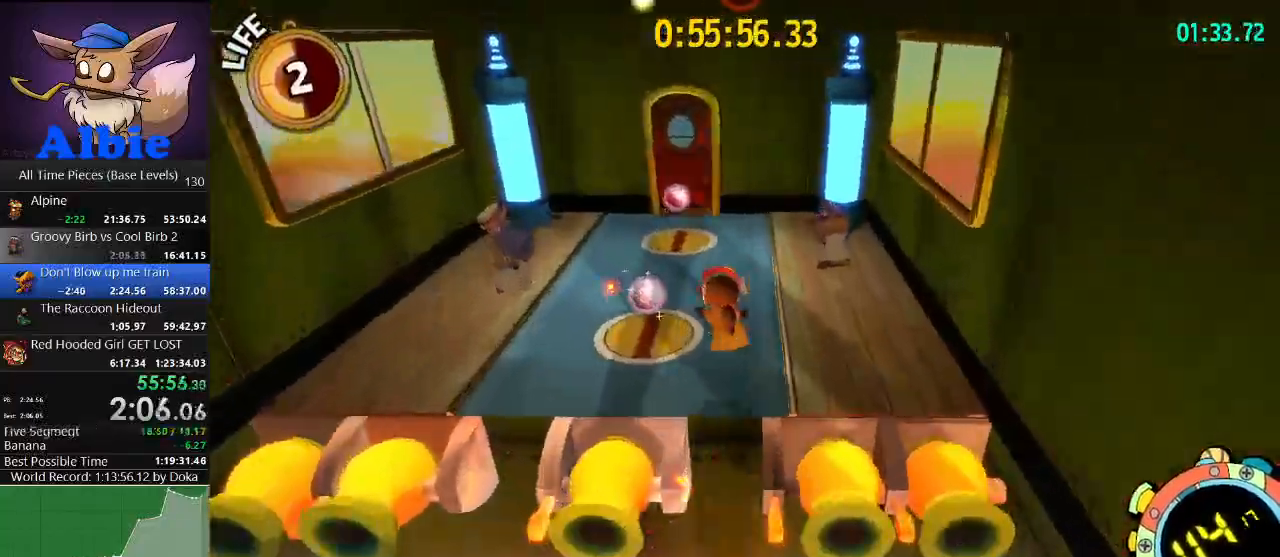
{"keys": ["w"], "mouse": [], "mouse_move": "up-right", "events": [[134, "a", "up"]]}
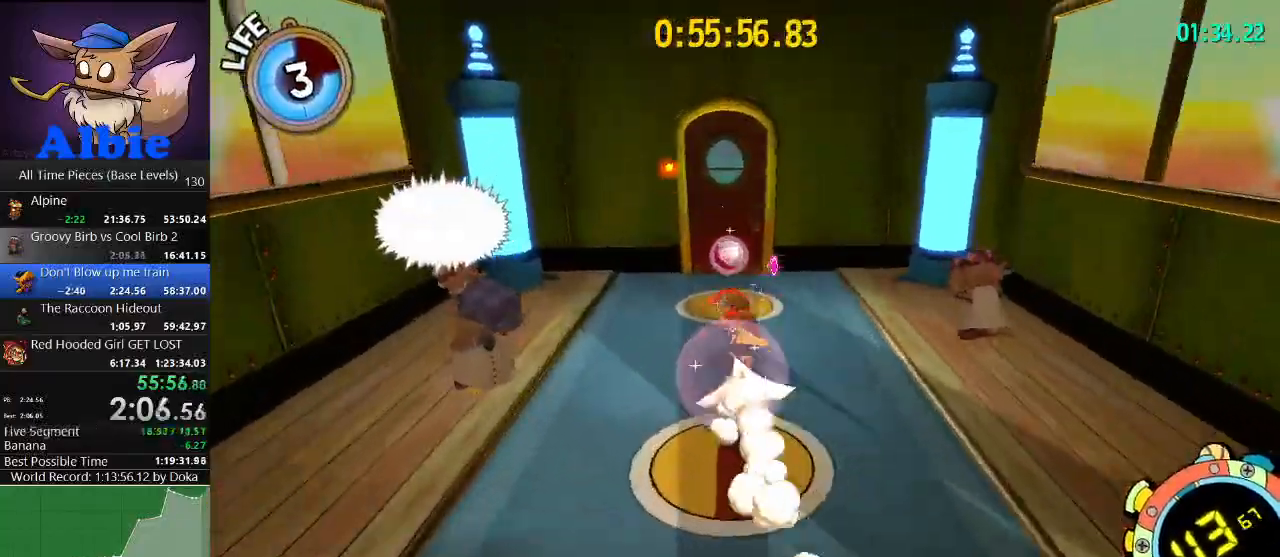
{"keys": ["w"], "mouse": [], "mouse_move": "still", "events": []}
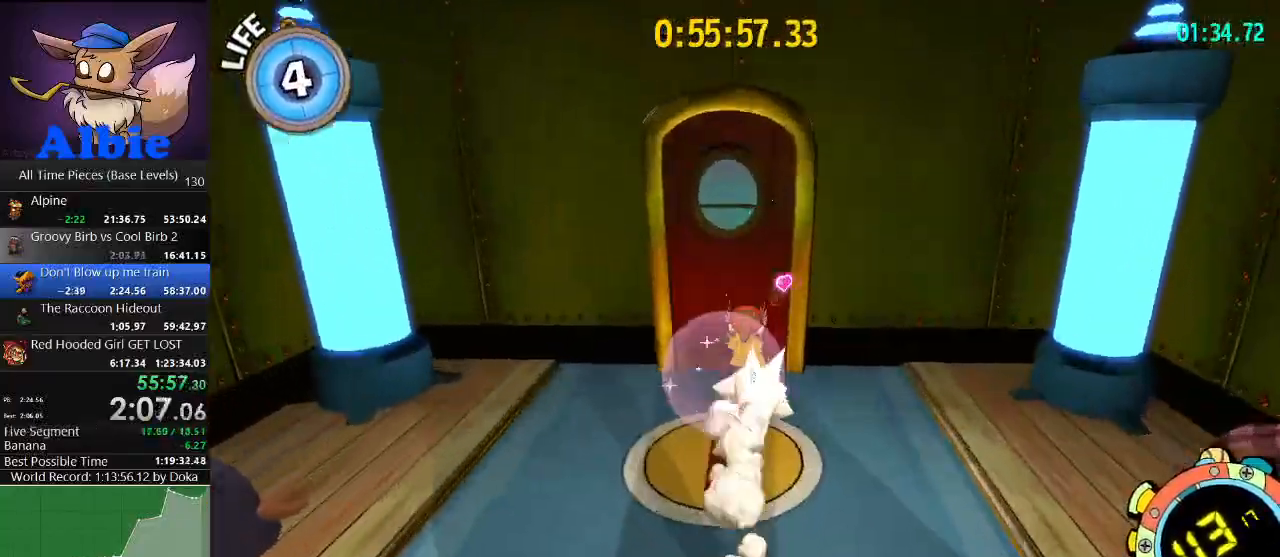
{"keys": ["w"], "mouse": ["right"], "mouse_move": "still", "events": [[400, "mouse_right", "down"]]}
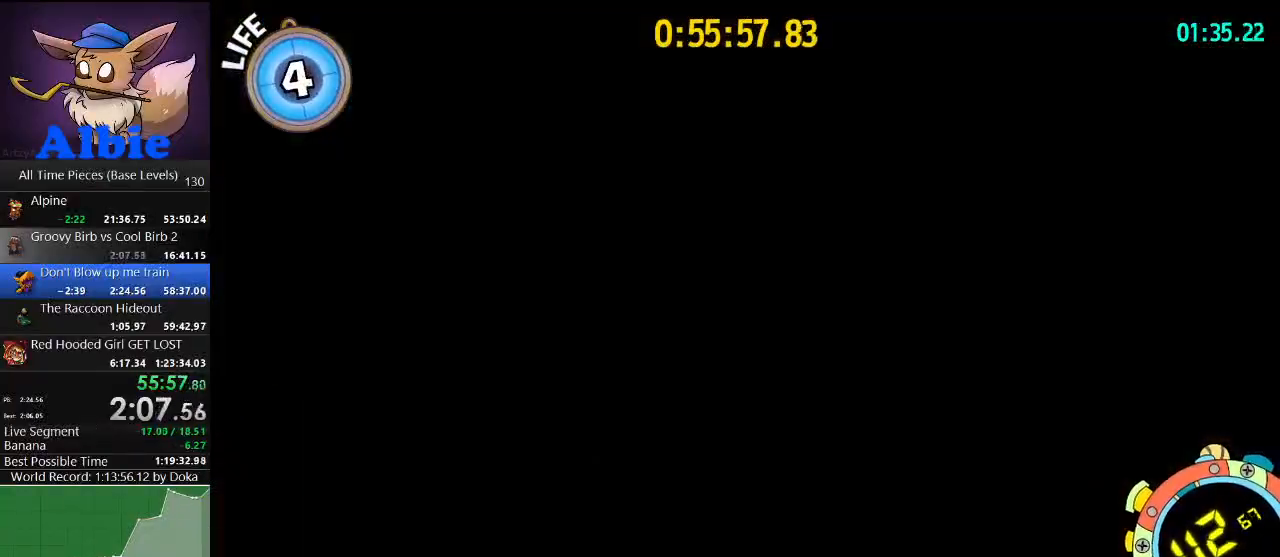
{"keys": ["w"], "mouse": ["right"], "mouse_move": "still", "events": []}
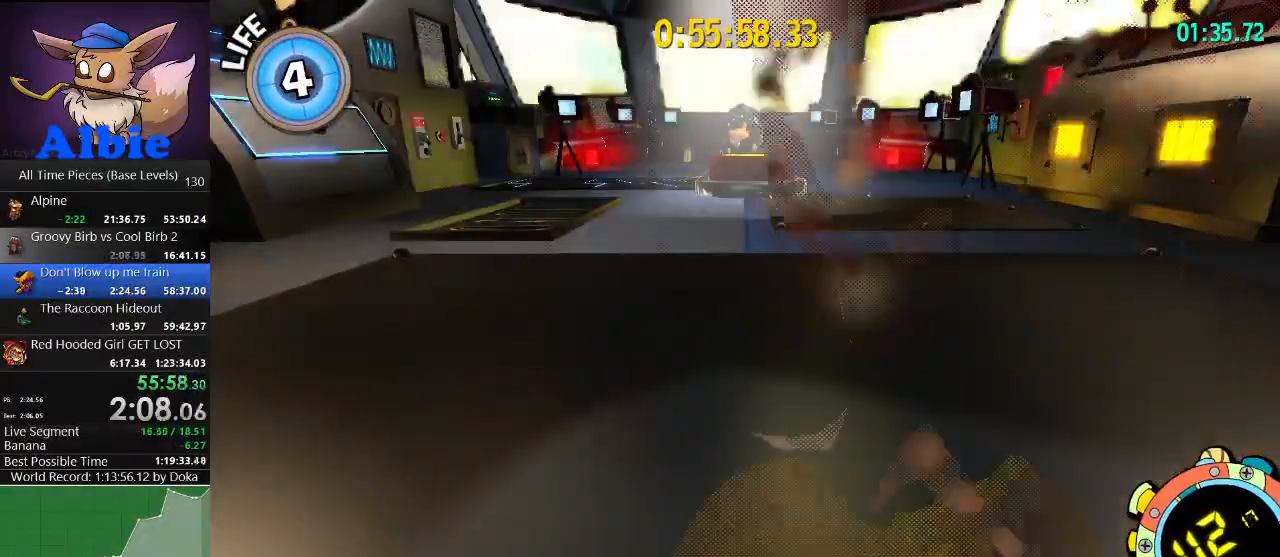
{"keys": ["w"], "mouse": ["right"], "mouse_move": "still", "events": [[267, "shift", "down"], [434, "shift", "up"]]}
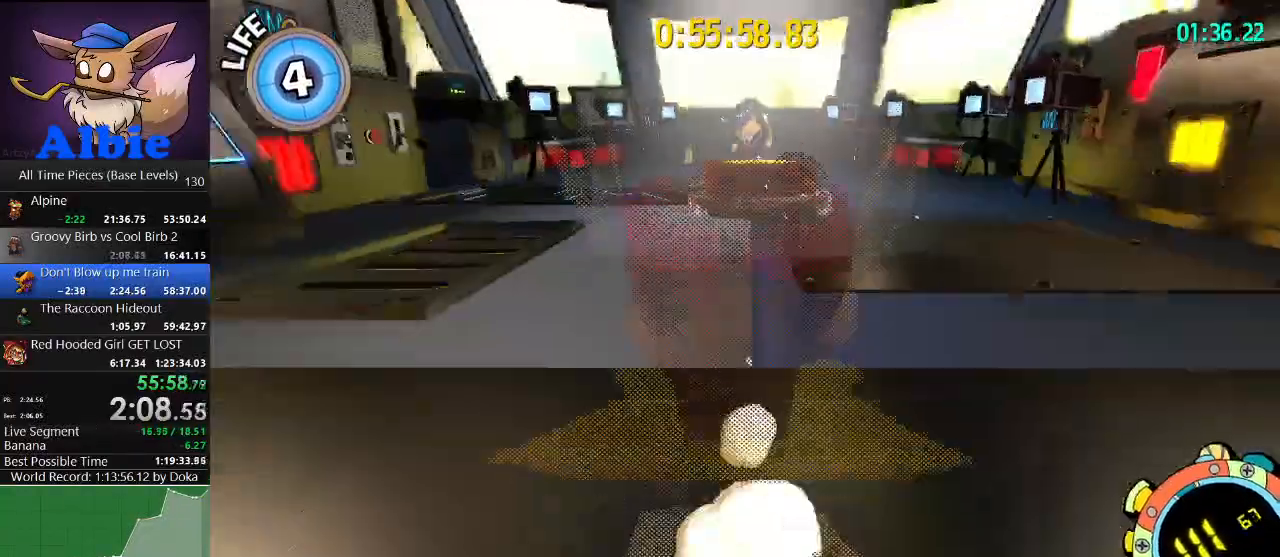
{"keys": ["shift", "w"], "mouse": ["right"], "mouse_move": "still", "events": [[200, "shift", "down"], [300, "shift", "up"], [500, "shift", "down"]]}
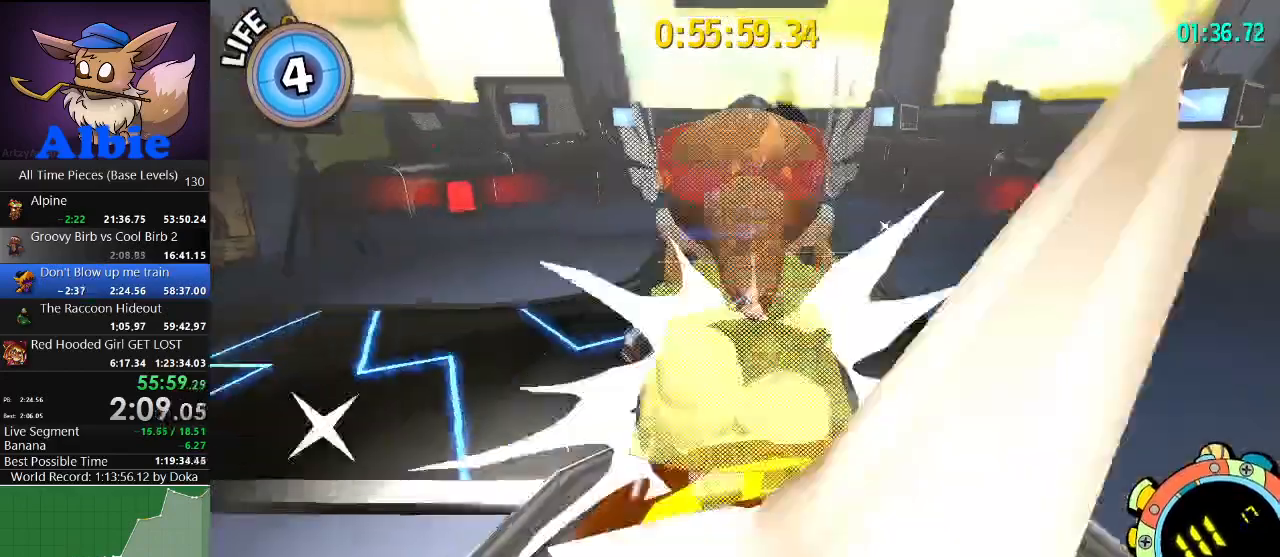
{"keys": [], "mouse": ["right"], "mouse_move": "still", "events": [[67, "shift", "up"], [400, "w", "up"]]}
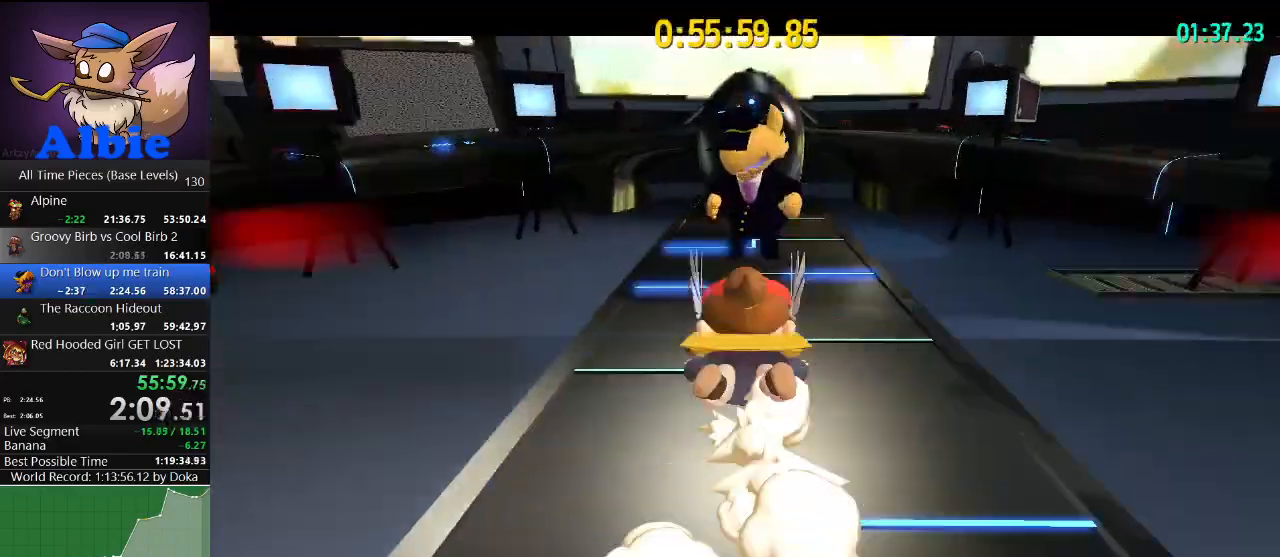
{"keys": [], "mouse": ["right"], "mouse_move": "still", "events": []}
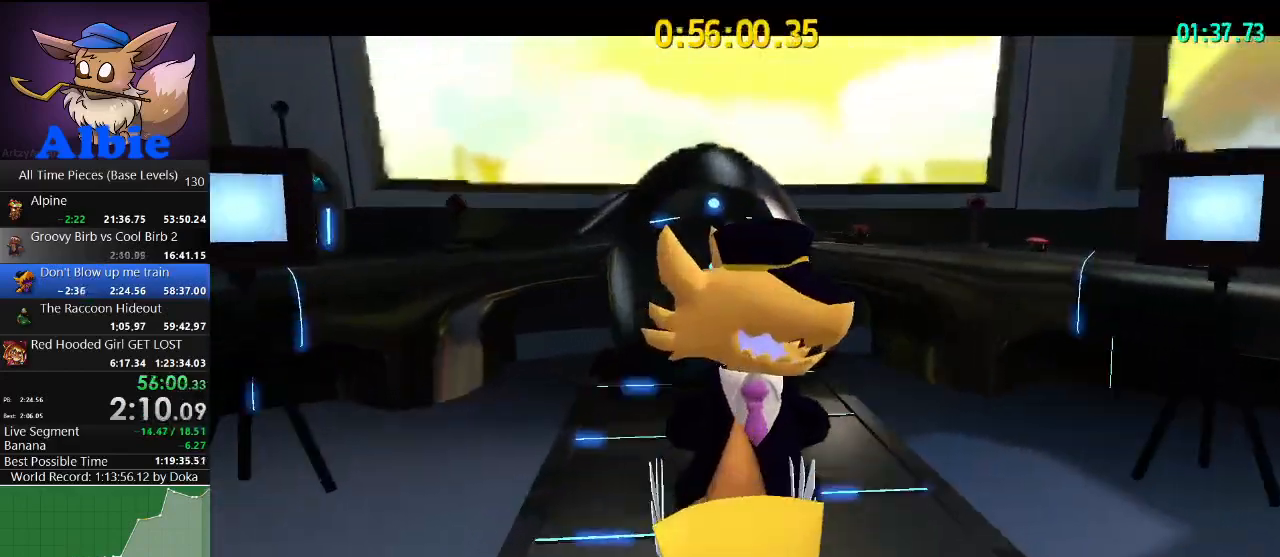
{"keys": [], "mouse": ["right"], "mouse_move": "still", "events": [[400, "mouse_left", "down"], [467, "mouse_left", "up"]]}
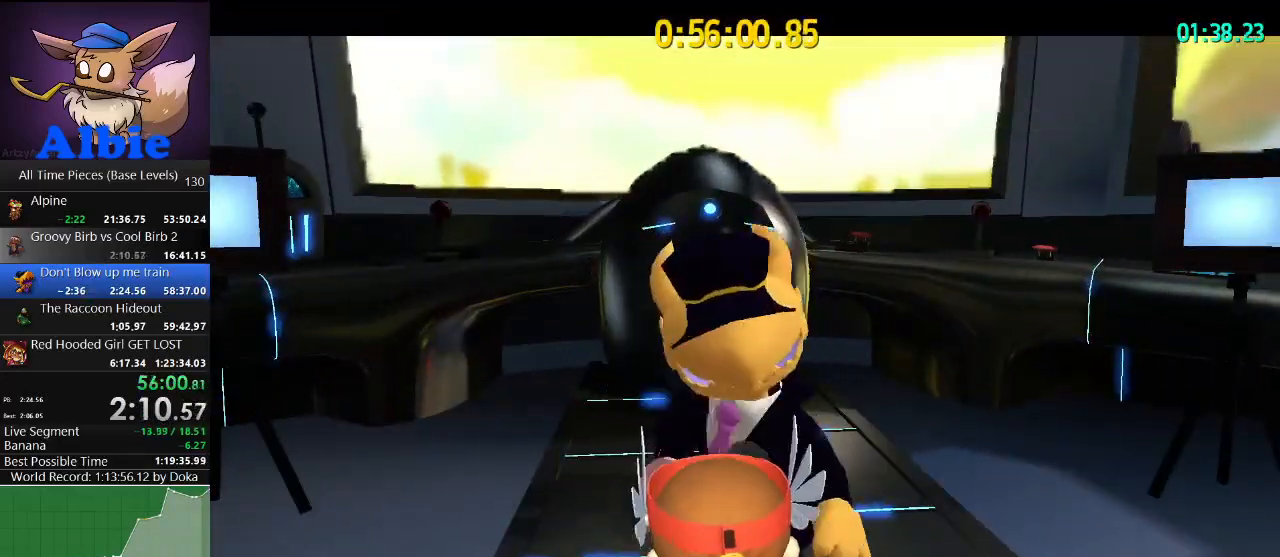
{"keys": [], "mouse": ["right"], "mouse_move": "still", "events": []}
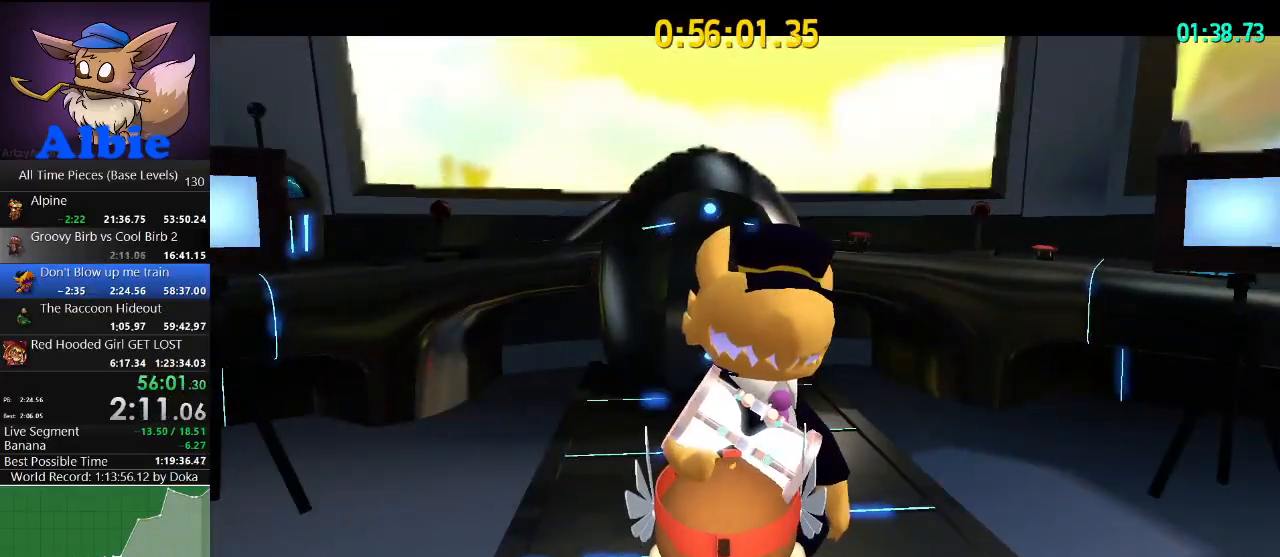
{"keys": [], "mouse": ["right"], "mouse_move": "still", "events": []}
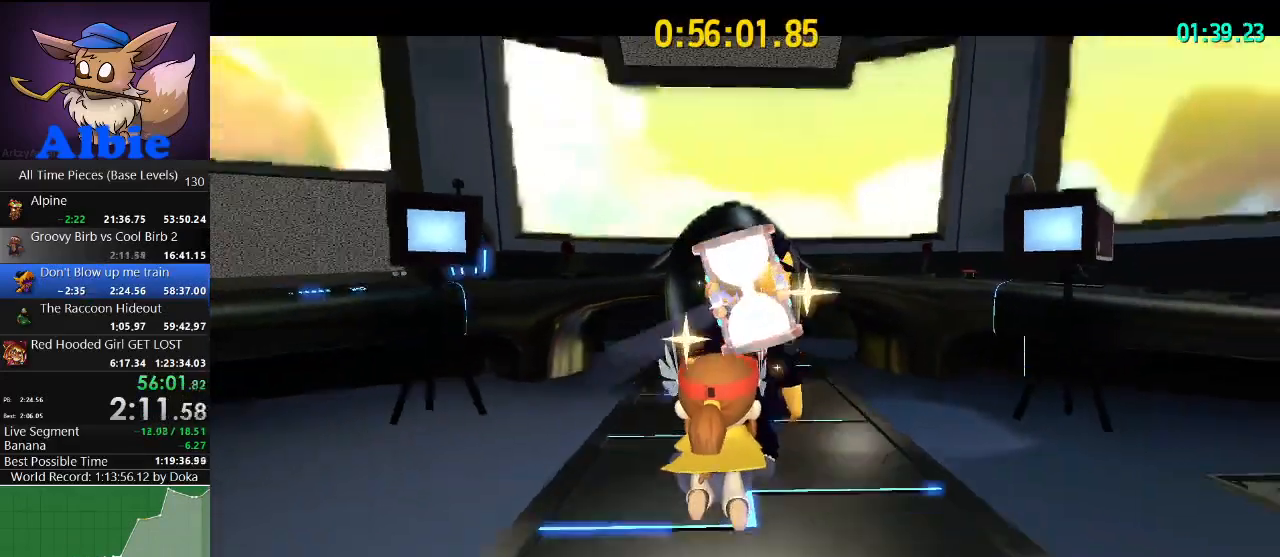
{"keys": [], "mouse": ["right"], "mouse_move": "still", "events": []}
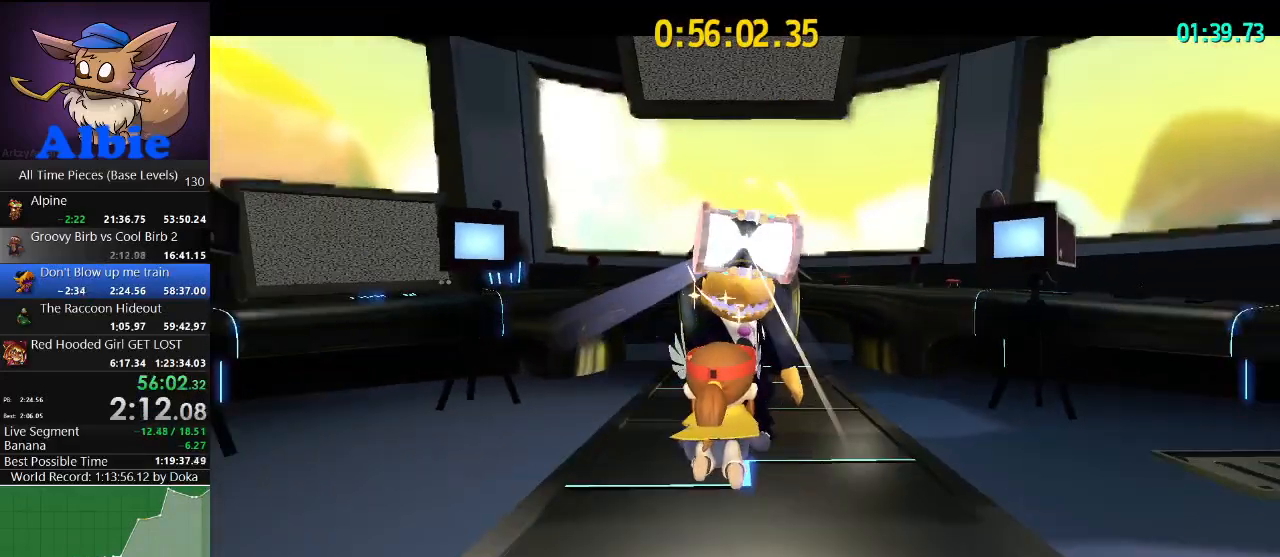
{"keys": [], "mouse": ["right"], "mouse_move": "still", "events": []}
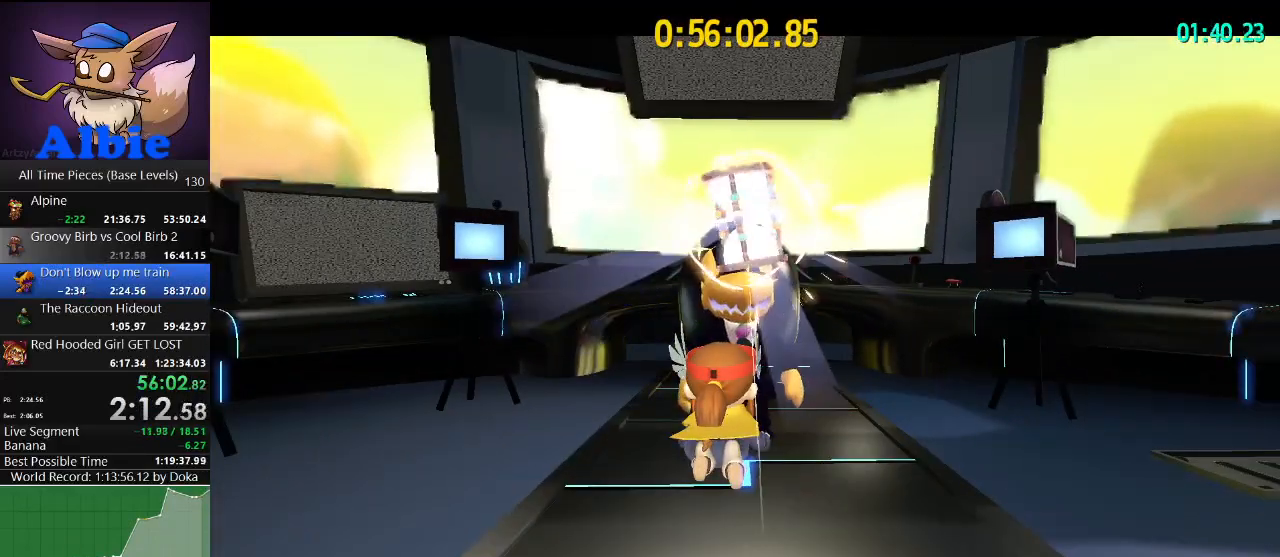
{"keys": [], "mouse": ["right"], "mouse_move": "still", "events": []}
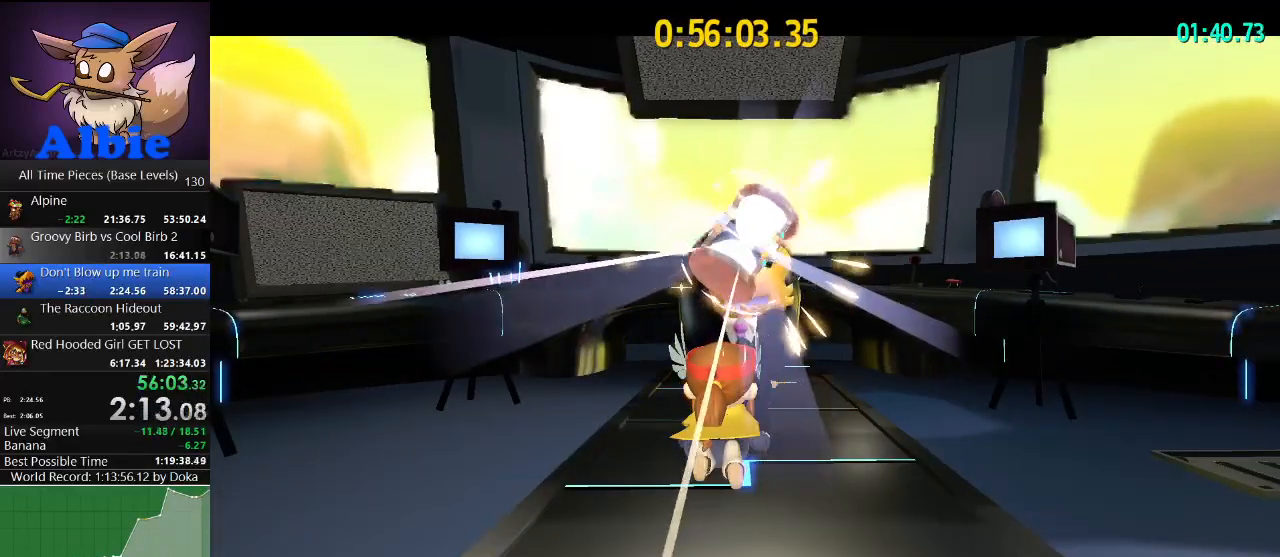
{"keys": [], "mouse": ["right"], "mouse_move": "still", "events": []}
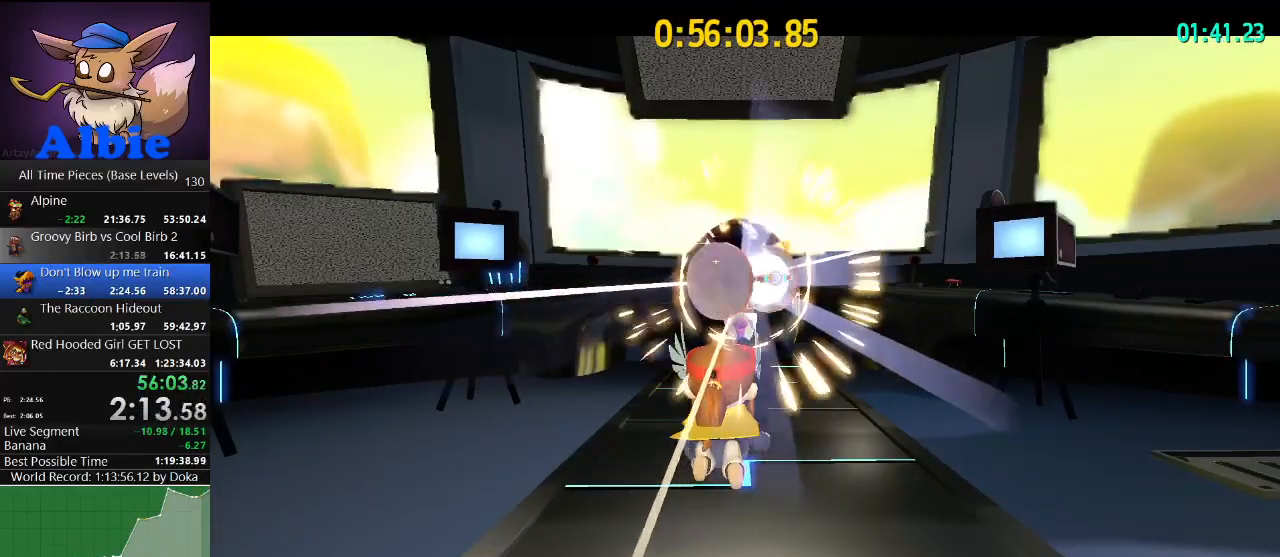
{"keys": [], "mouse": ["right"], "mouse_move": "still", "events": []}
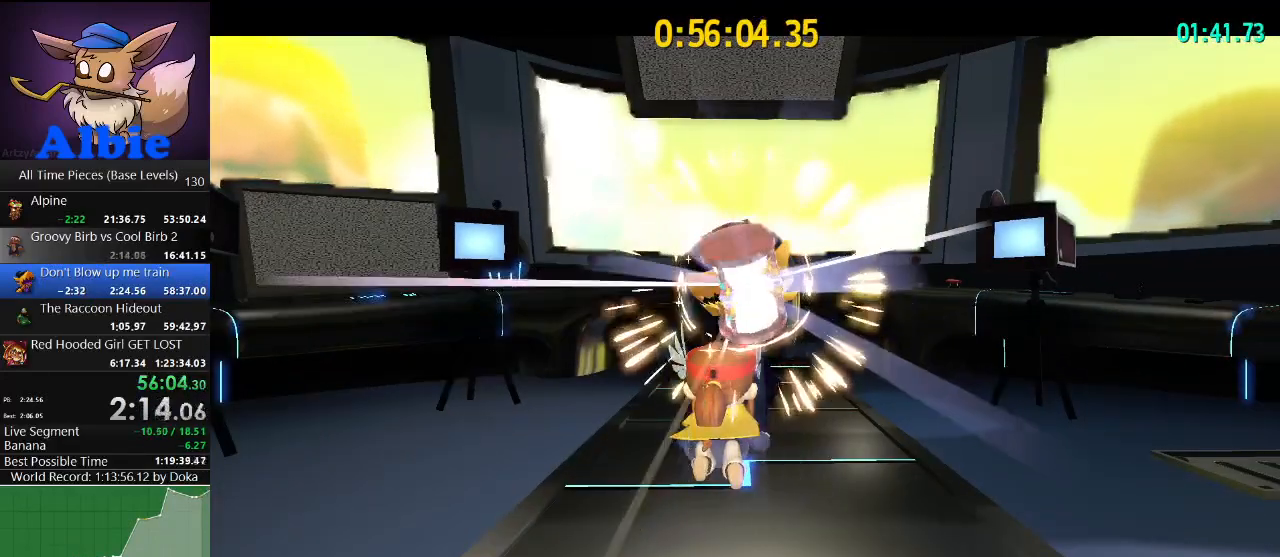
{"keys": [], "mouse": ["right"], "mouse_move": "still", "events": []}
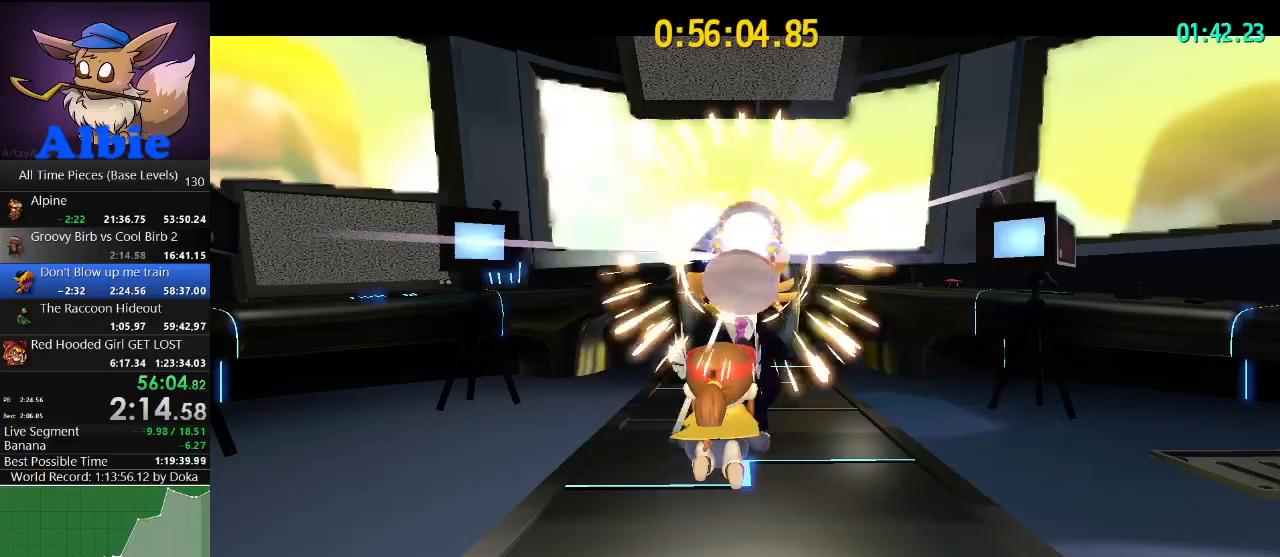
{"keys": [], "mouse": ["right"], "mouse_move": "still", "events": []}
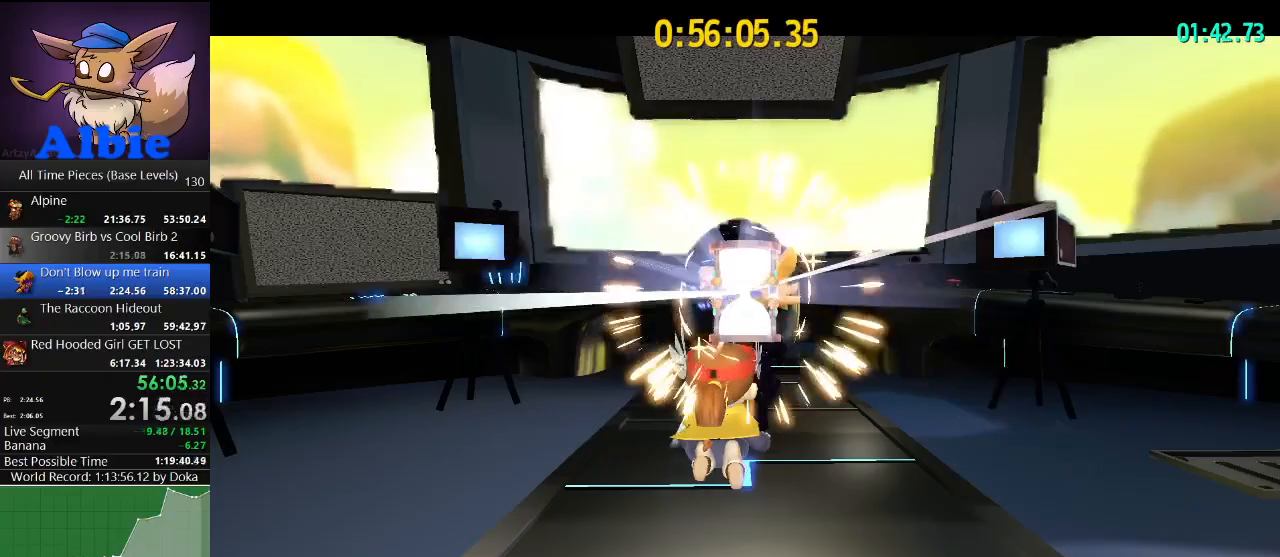
{"keys": [], "mouse": ["right"], "mouse_move": "still", "events": []}
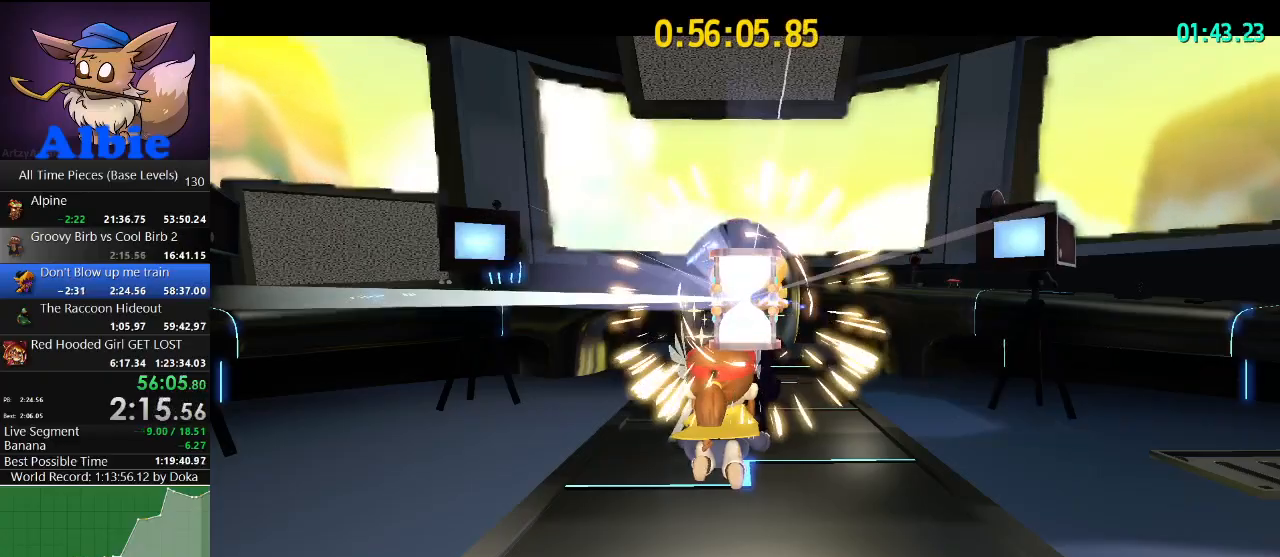
{"keys": [], "mouse": ["right"], "mouse_move": "still", "events": []}
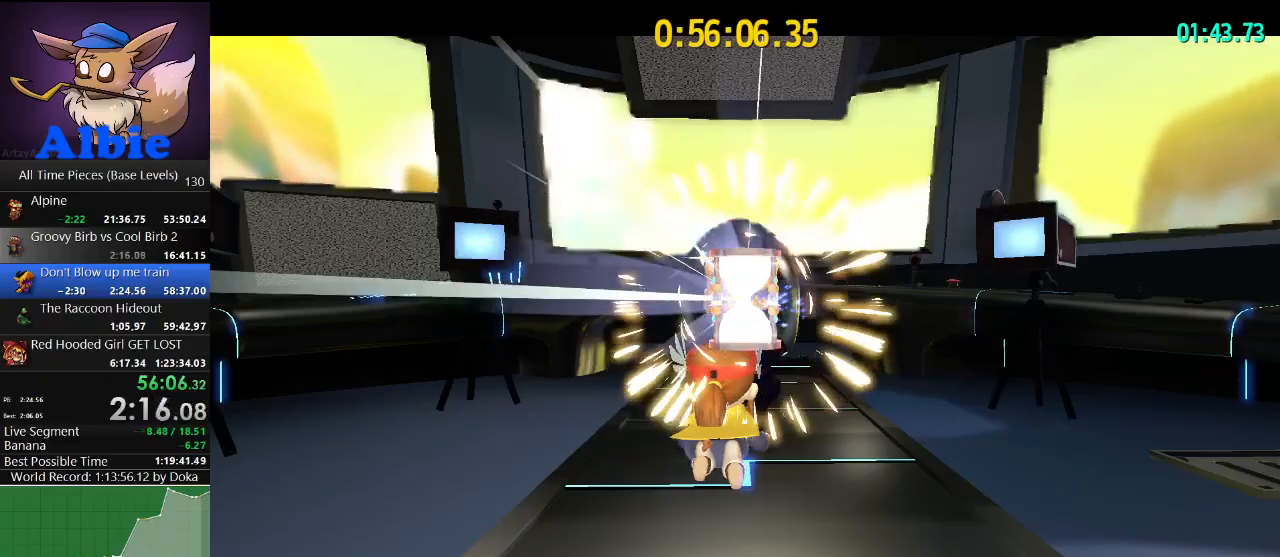
{"keys": [], "mouse": ["right"], "mouse_move": "still", "events": []}
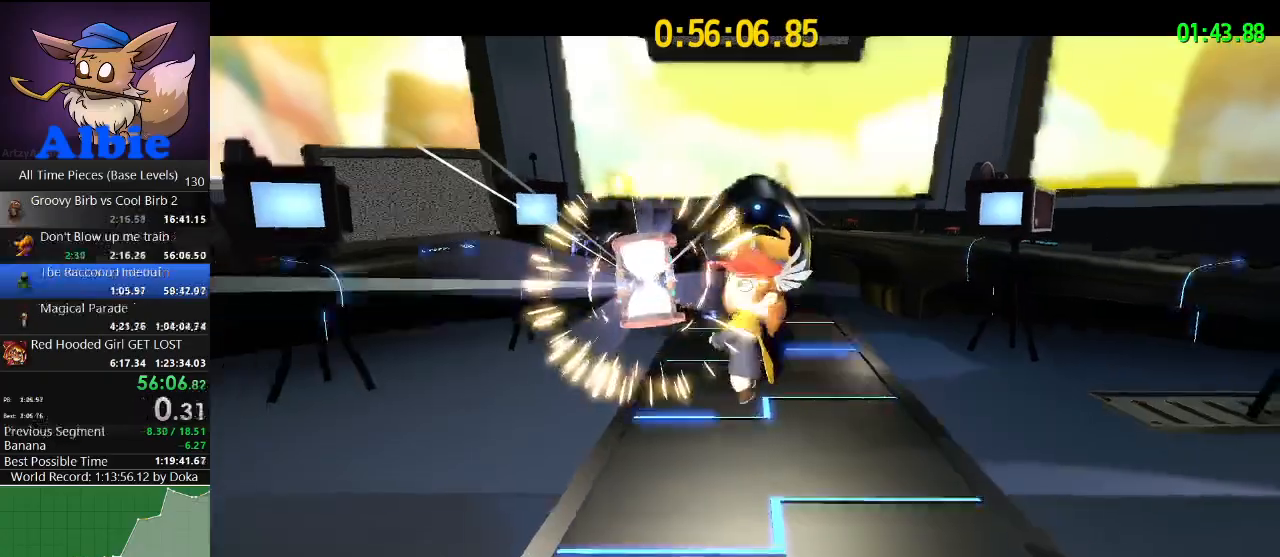
{"keys": [], "mouse": [], "mouse_move": "still", "events": [[367, "mouse_right", "up"]]}
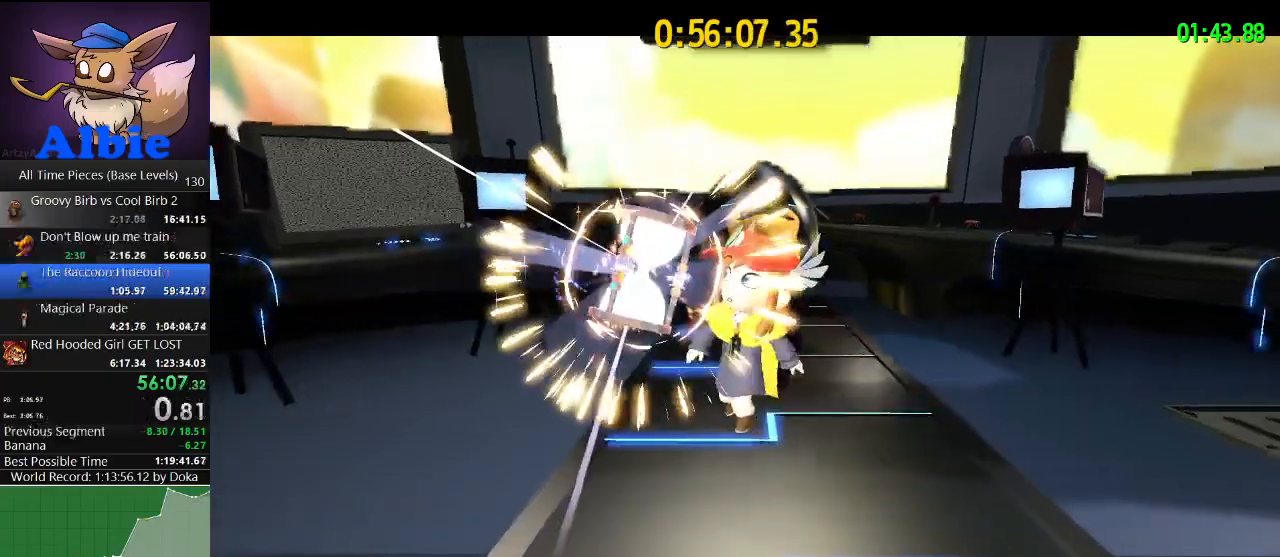
{"keys": [], "mouse": [], "mouse_move": "still", "events": []}
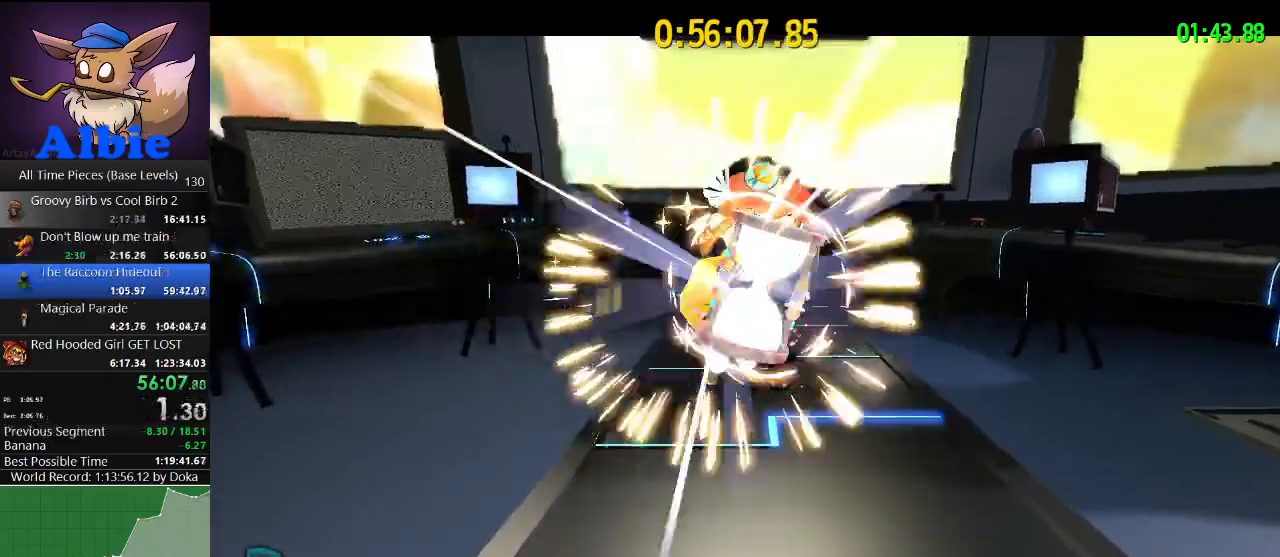
{"keys": [], "mouse": [], "mouse_move": "still", "events": []}
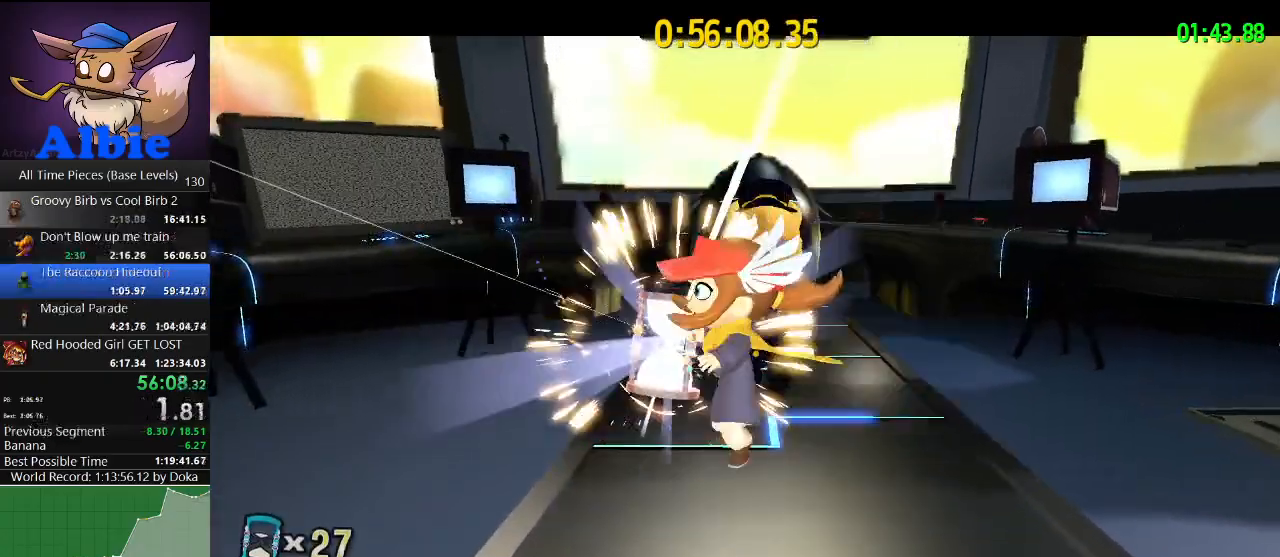
{"keys": [], "mouse": [], "mouse_move": "still", "events": []}
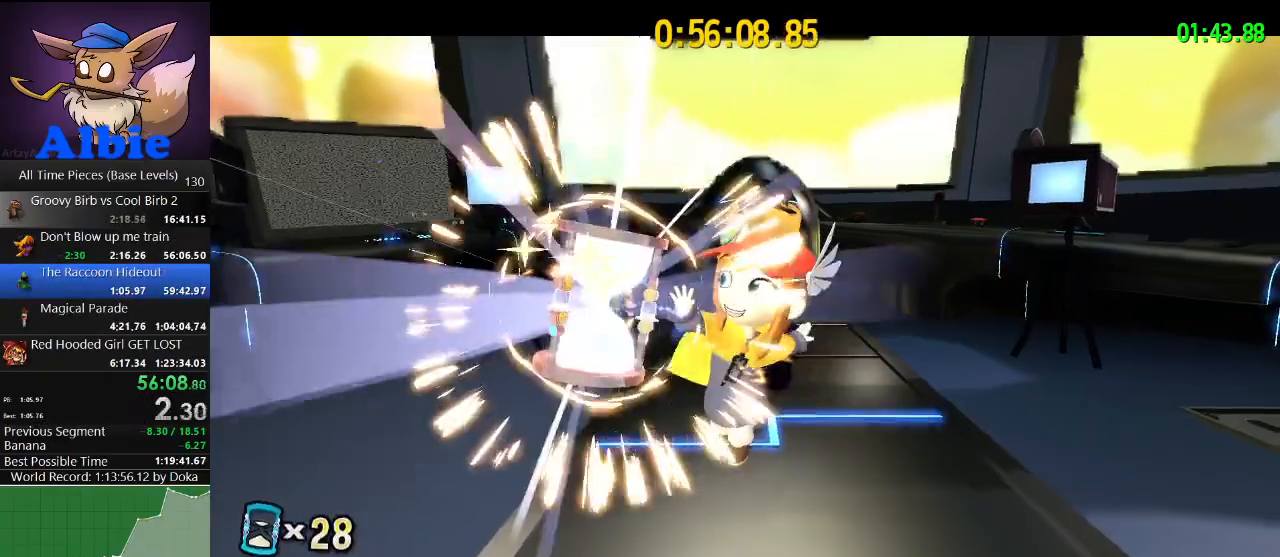
{"keys": [], "mouse": [], "mouse_move": "still", "events": []}
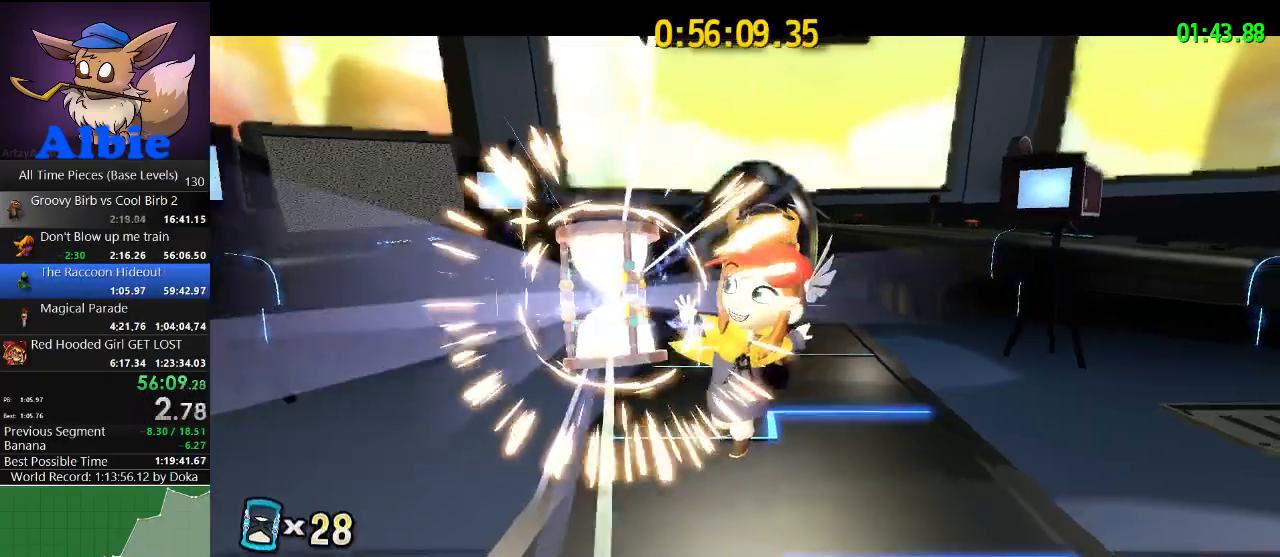
{"keys": [], "mouse": [], "mouse_move": "still", "events": []}
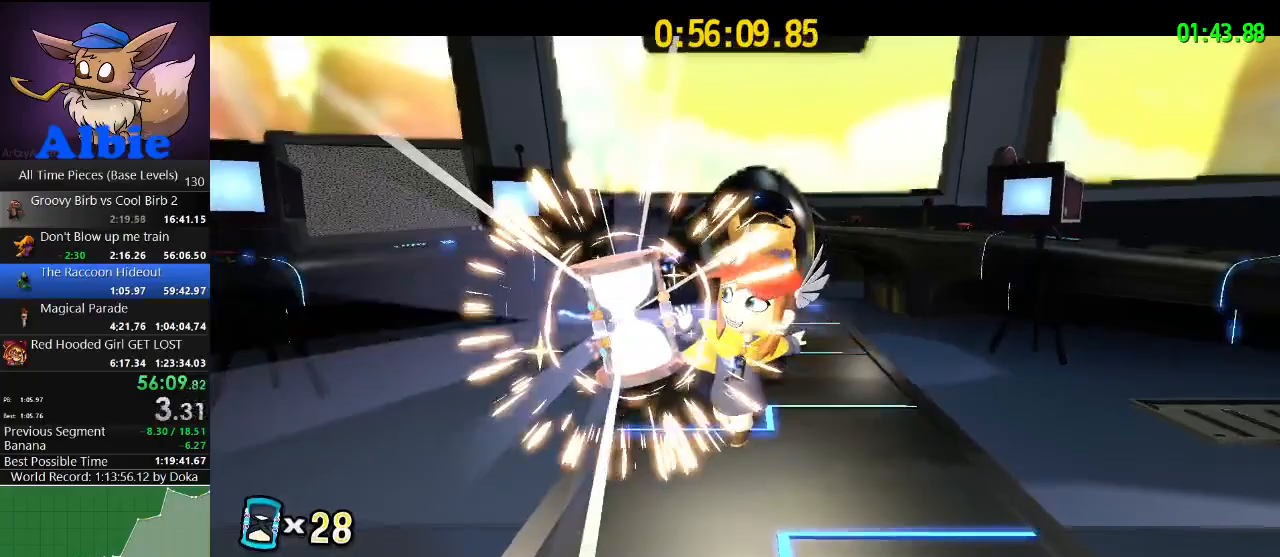
{"keys": [], "mouse": ["left"], "mouse_move": "still", "events": [[300, "mouse_left", "down"]]}
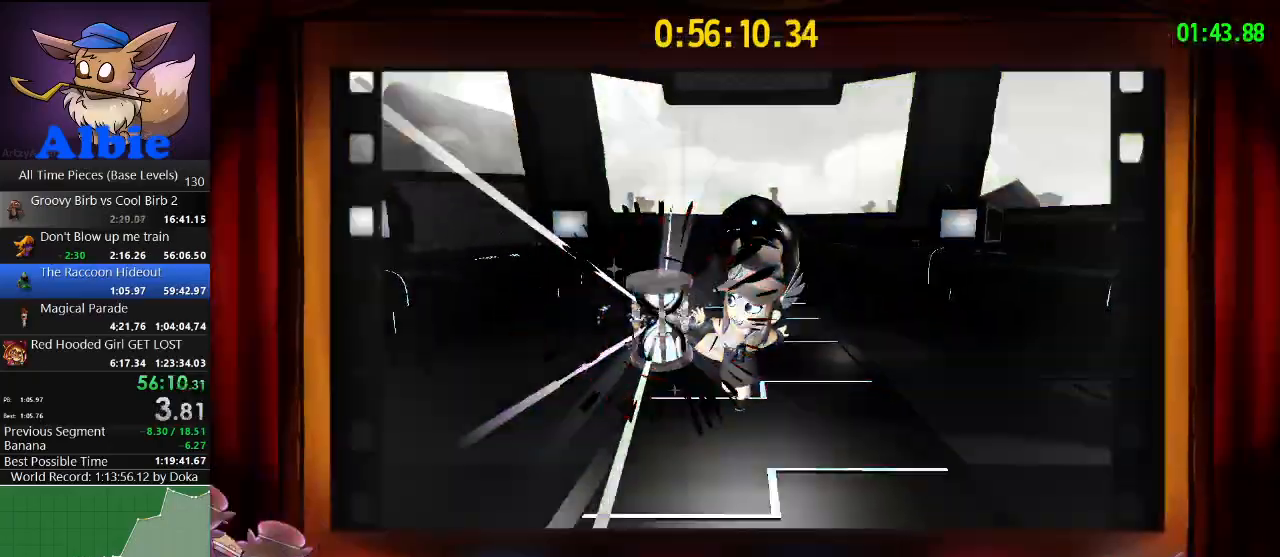
{"keys": [], "mouse": ["left"], "mouse_move": "still", "events": []}
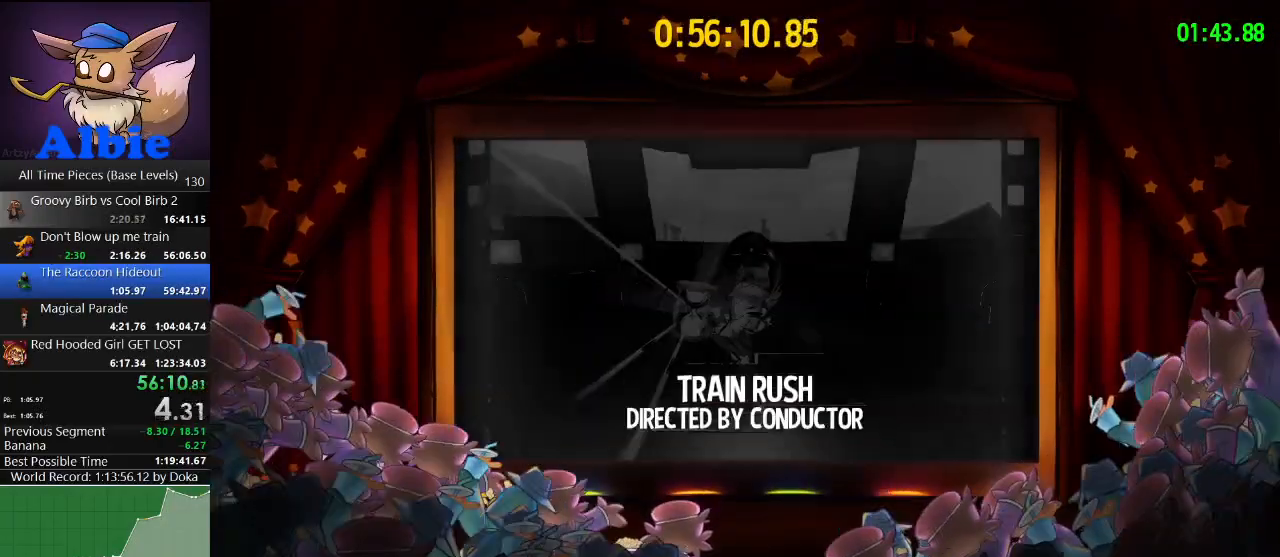
{"keys": [], "mouse": ["left"], "mouse_move": "still", "events": []}